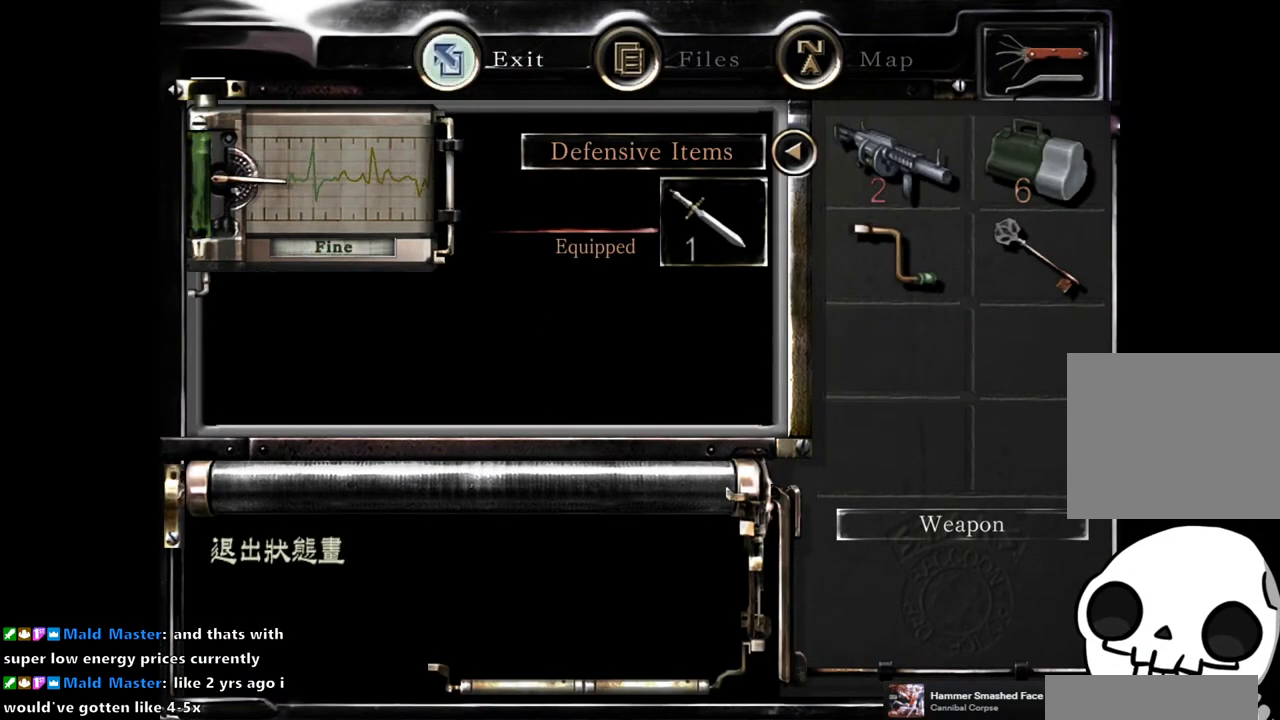
Gameplay with a controller (PlayStation layout); each line is a JSON object with the inputs held at the frame after it. "events" lists button and stick changes between this image and that frame as [ms after this image, input, new state], when the widget could be followed in between.
{"buttons": [], "left_stick": "left", "right_stick": "center", "events": [[67, "CIRCLE", "up"], [500, "left_stick", "left"]]}
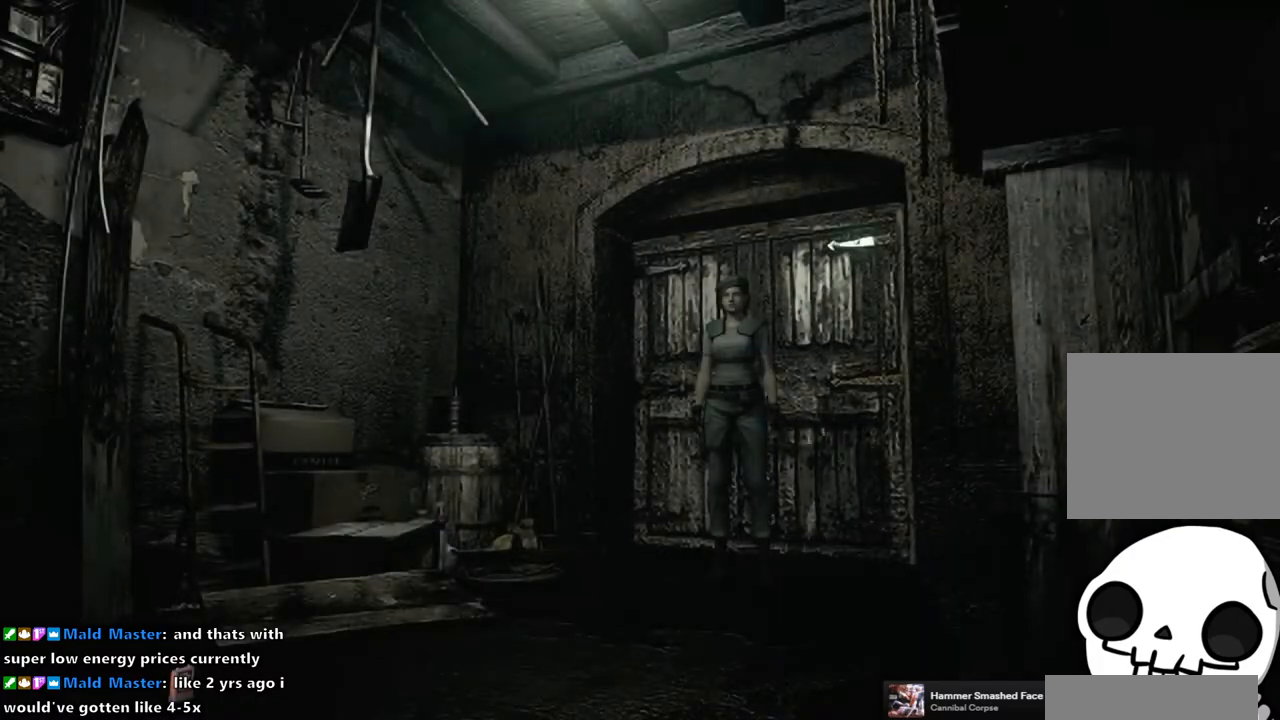
{"buttons": [], "left_stick": "down-left", "right_stick": "center", "events": [[233, "left_stick", "down-left"]]}
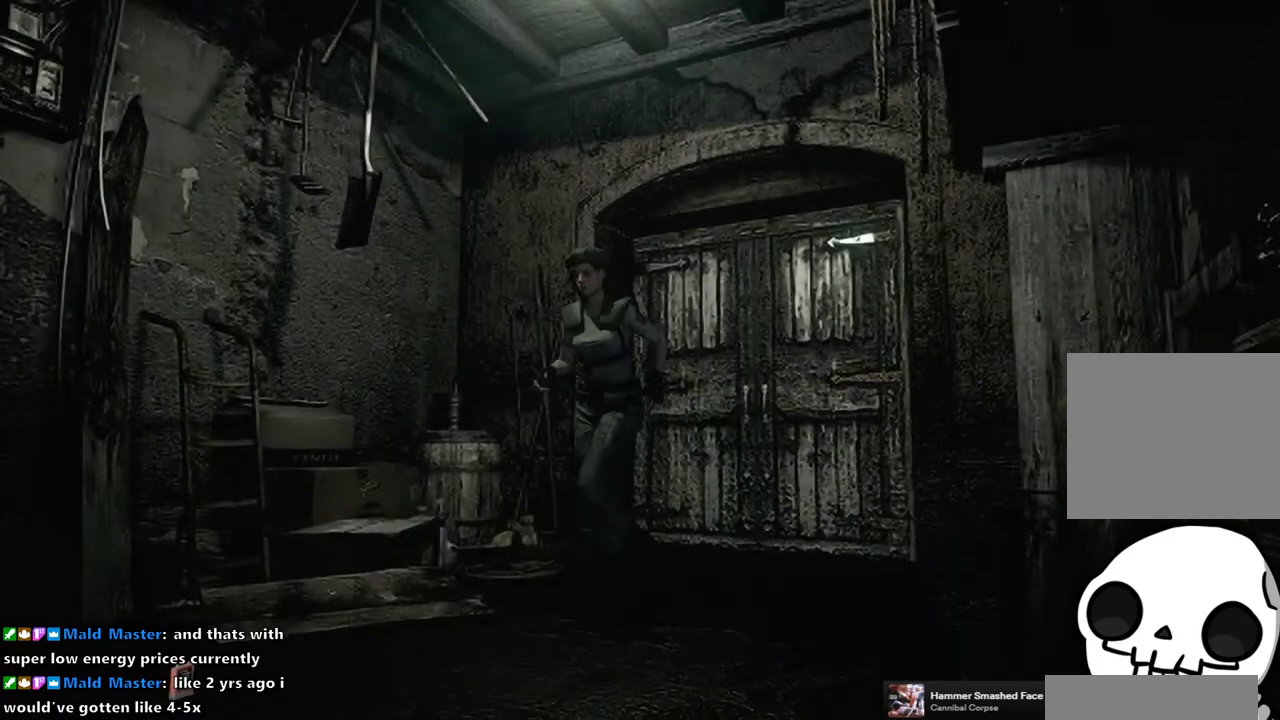
{"buttons": [], "left_stick": "center", "right_stick": "center", "events": [[417, "left_stick", "center"]]}
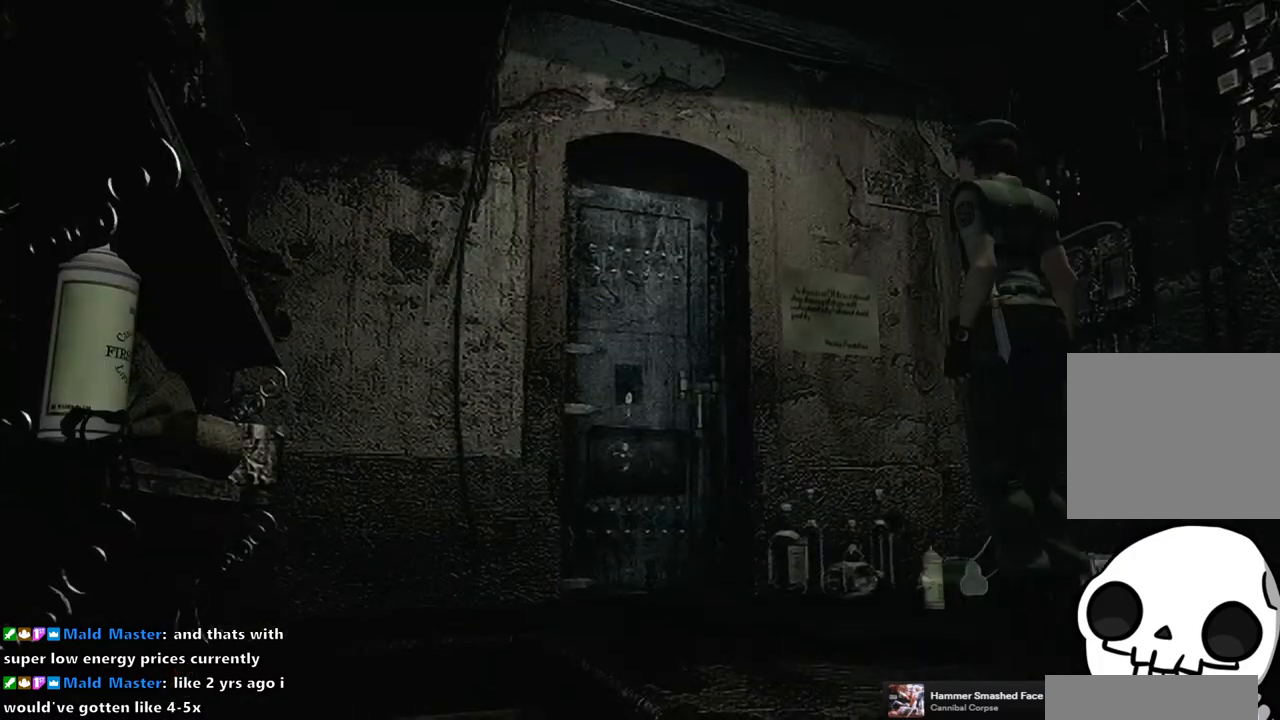
{"buttons": [], "left_stick": "center", "right_stick": "center", "events": [[250, "left_stick", "up-left"], [333, "CROSS", "down"], [383, "left_stick", "center"], [433, "CROSS", "up"]]}
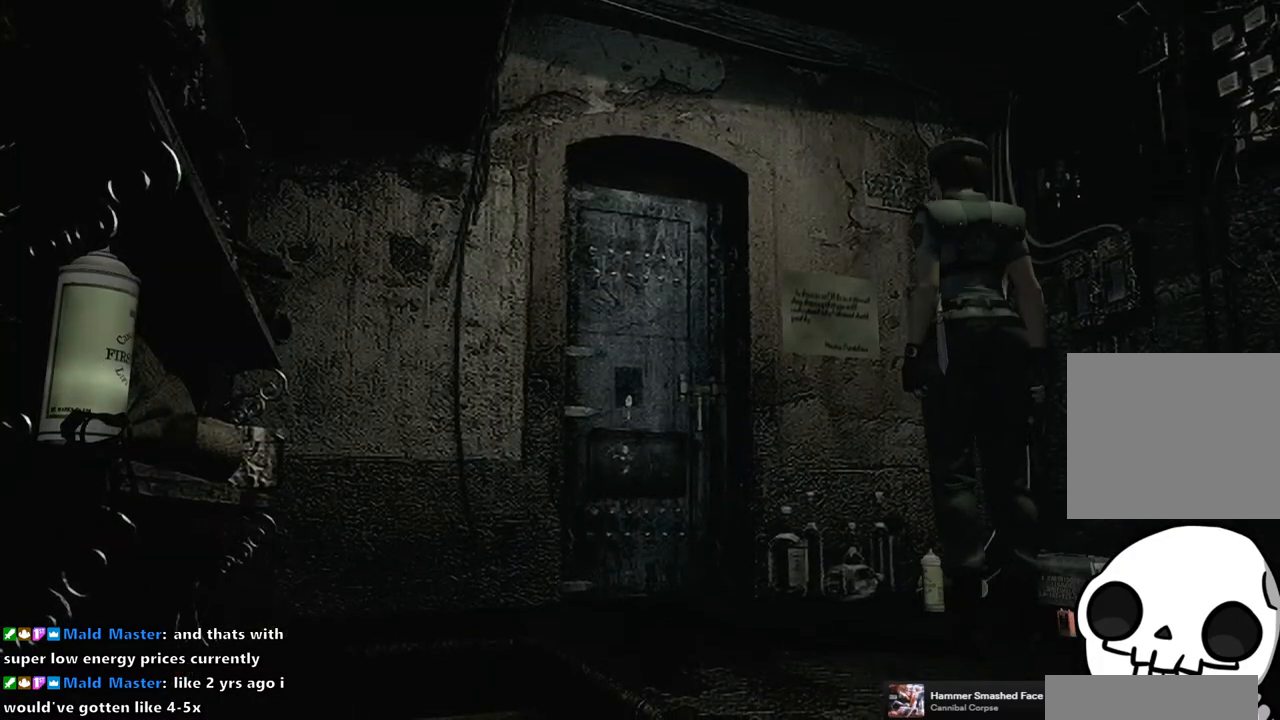
{"buttons": [], "left_stick": "center", "right_stick": "center", "events": [[33, "CROSS", "down"], [100, "CROSS", "up"], [200, "CROSS", "down"], [250, "CROSS", "up"], [367, "CROSS", "down"], [383, "left_stick", "right"], [433, "CROSS", "up"], [500, "left_stick", "center"]]}
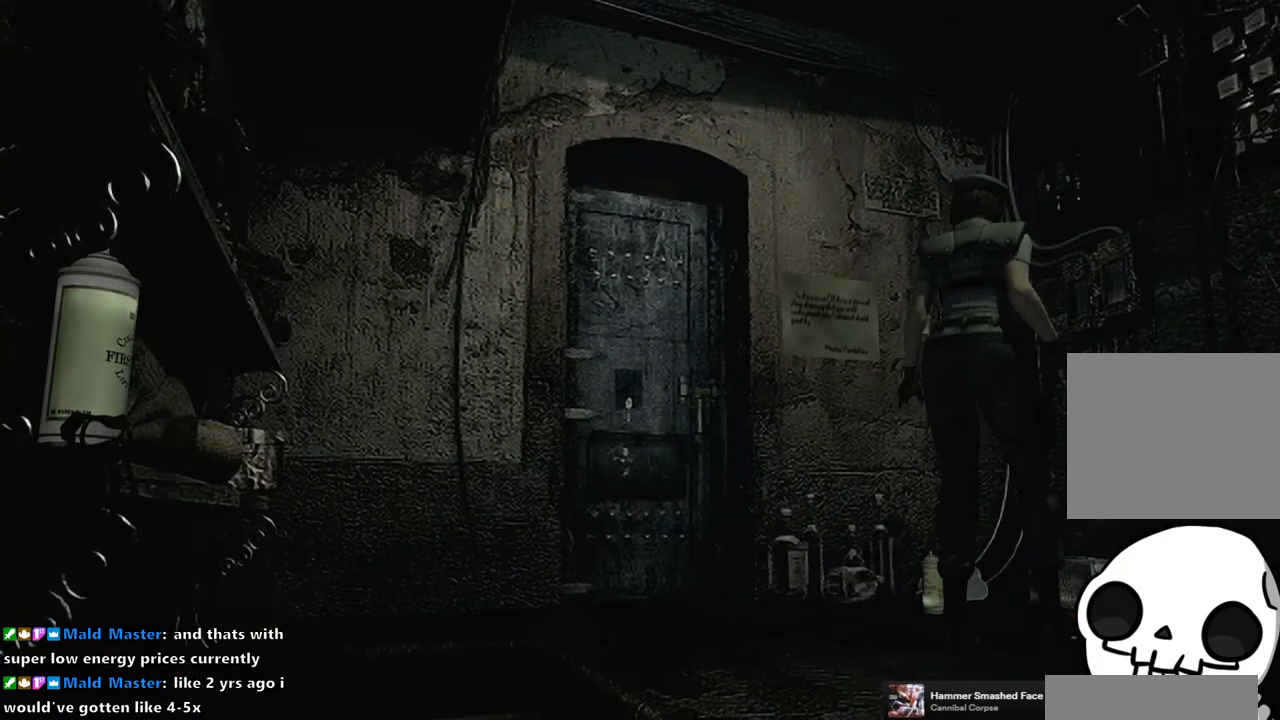
{"buttons": [], "left_stick": "up", "right_stick": "center", "events": [[17, "CROSS", "down"], [117, "CROSS", "up"], [183, "CROSS", "down"], [267, "CROSS", "up"], [333, "CROSS", "down"], [400, "left_stick", "up"], [417, "CROSS", "up"]]}
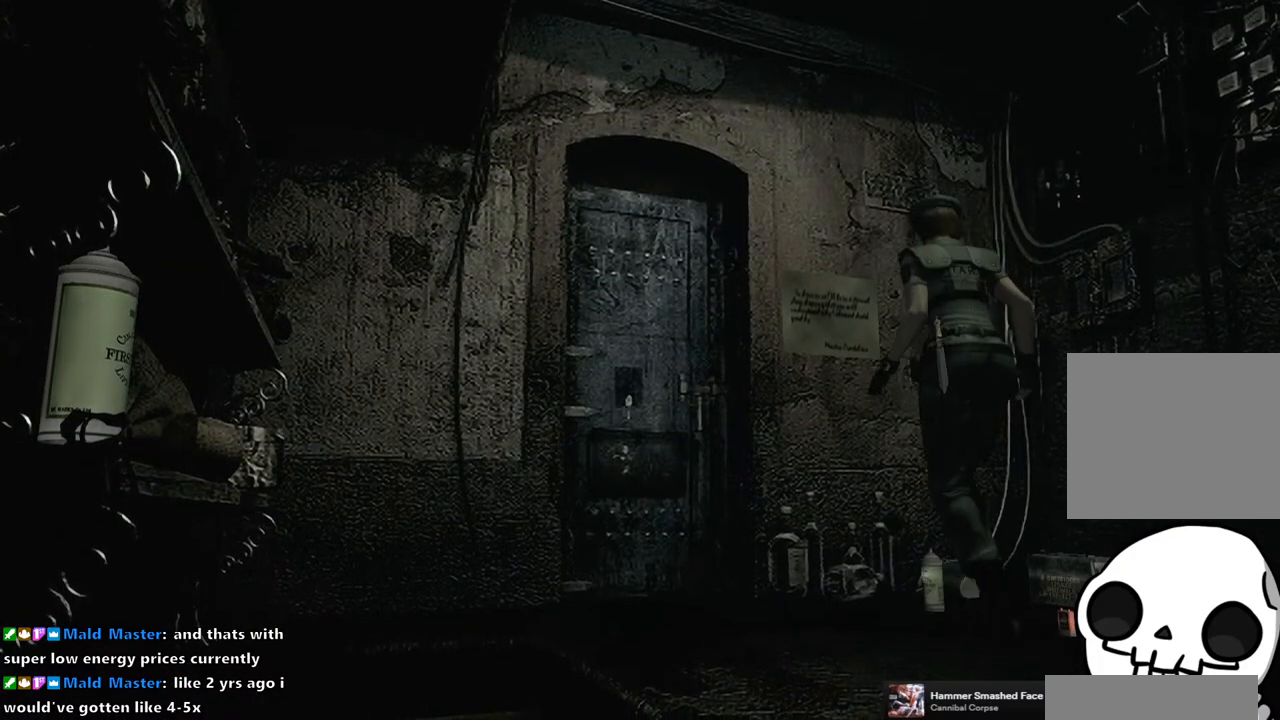
{"buttons": ["CROSS"], "left_stick": "right", "right_stick": "center", "events": [[17, "CROSS", "down"], [50, "left_stick", "center"], [83, "CROSS", "up"], [167, "CROSS", "down"], [250, "CROSS", "up"], [317, "CROSS", "down"], [400, "CROSS", "up"], [433, "left_stick", "right"], [483, "CROSS", "down"]]}
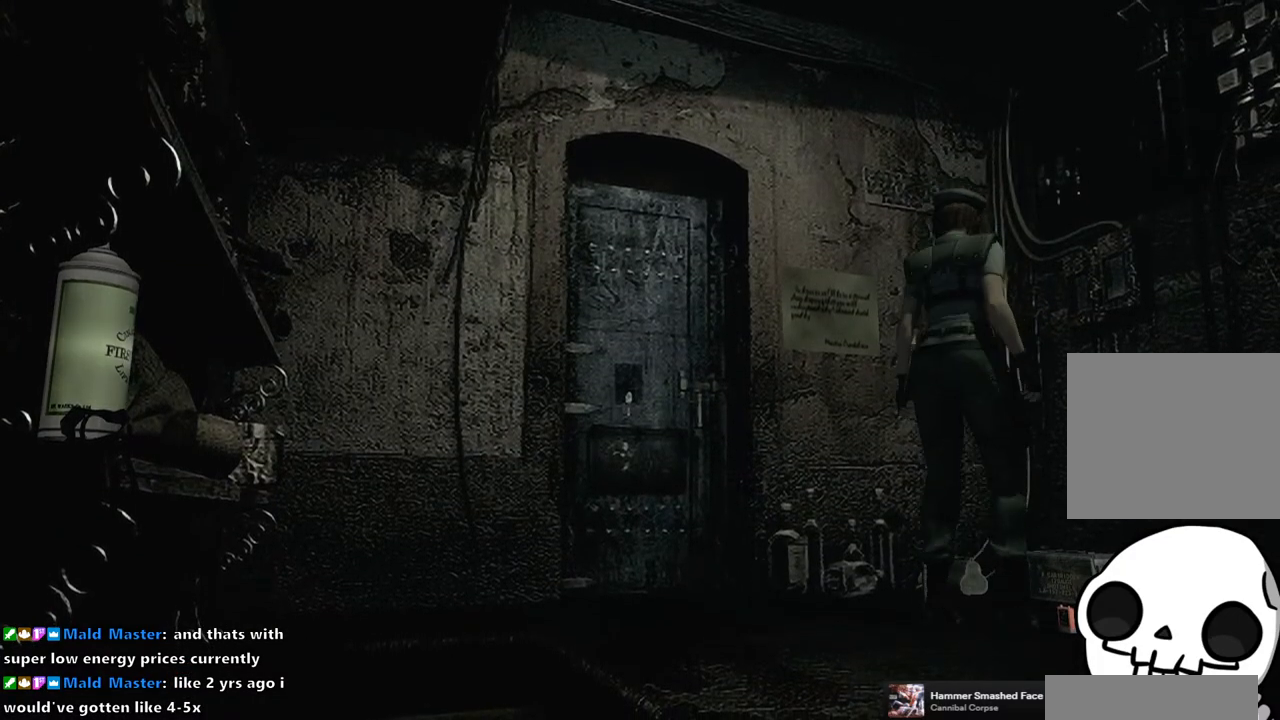
{"buttons": [], "left_stick": "center", "right_stick": "center", "events": [[50, "left_stick", "center"], [67, "CROSS", "up"], [133, "CROSS", "down"], [217, "CROSS", "up"], [250, "left_stick", "down"], [317, "CROSS", "down"], [350, "CROSS", "up"], [400, "left_stick", "center"]]}
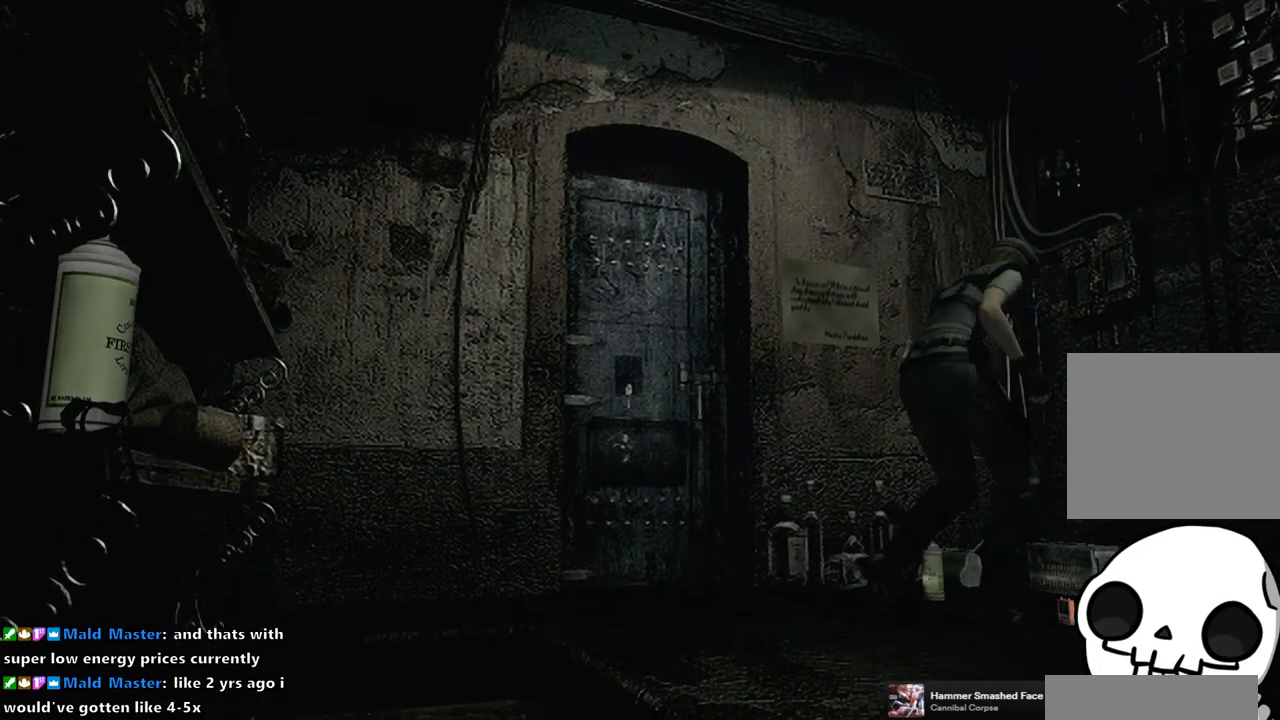
{"buttons": [], "left_stick": "center", "right_stick": "center", "events": [[167, "CROSS", "down"], [267, "CROSS", "up"]]}
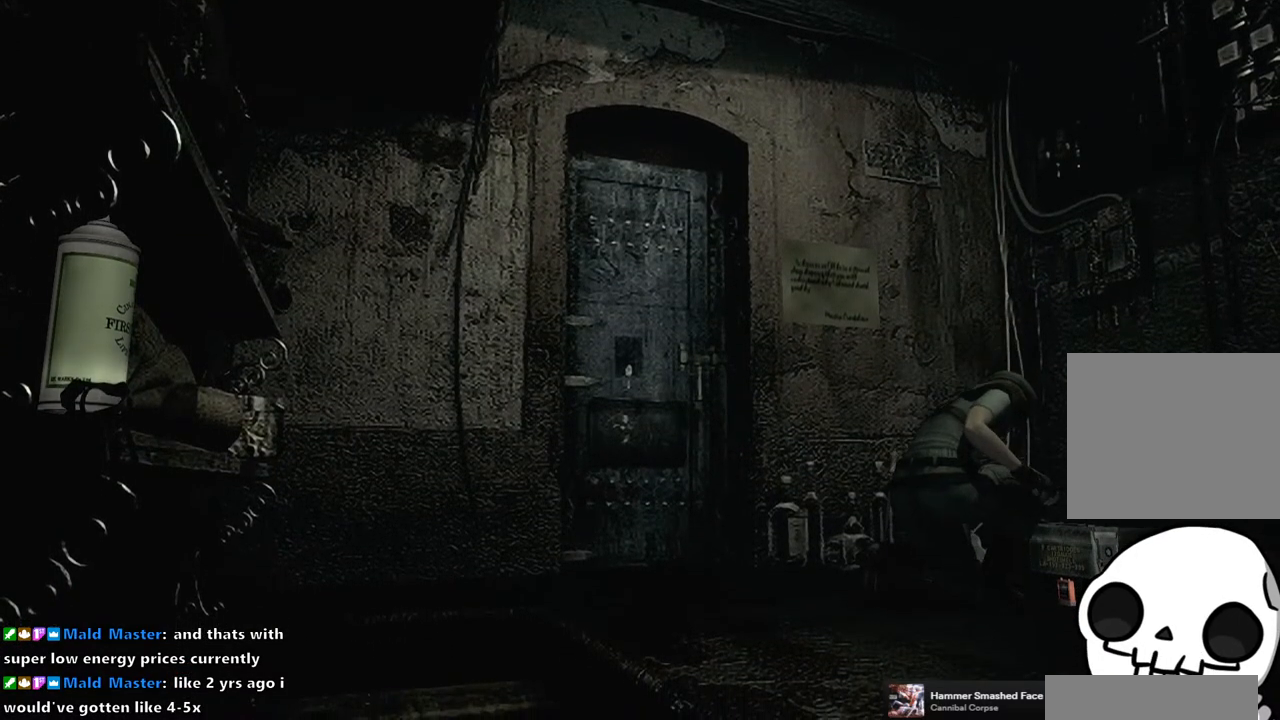
{"buttons": [], "left_stick": "center", "right_stick": "center", "events": [[183, "CROSS", "down"], [283, "CROSS", "up"], [383, "CROSS", "down"], [467, "CROSS", "up"]]}
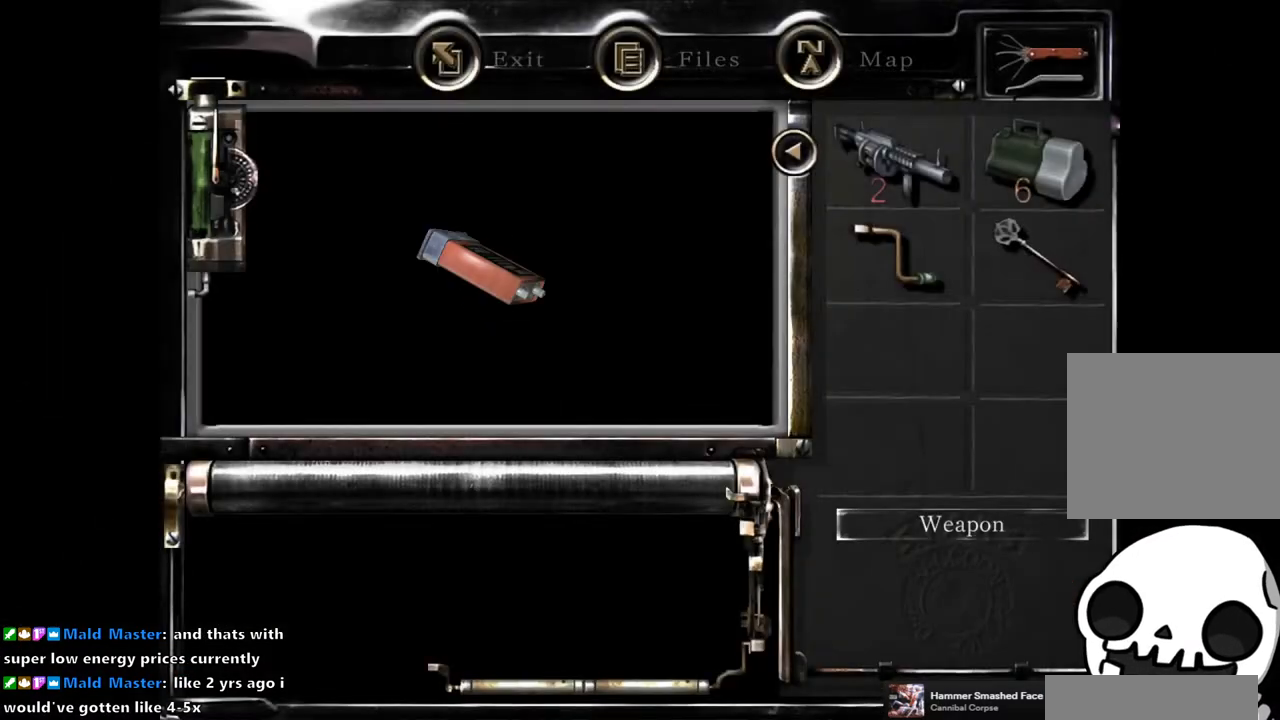
{"buttons": [], "left_stick": "center", "right_stick": "center", "events": [[50, "CROSS", "down"], [133, "CROSS", "up"], [200, "CROSS", "down"], [283, "CROSS", "up"], [367, "CROSS", "down"], [433, "CROSS", "up"]]}
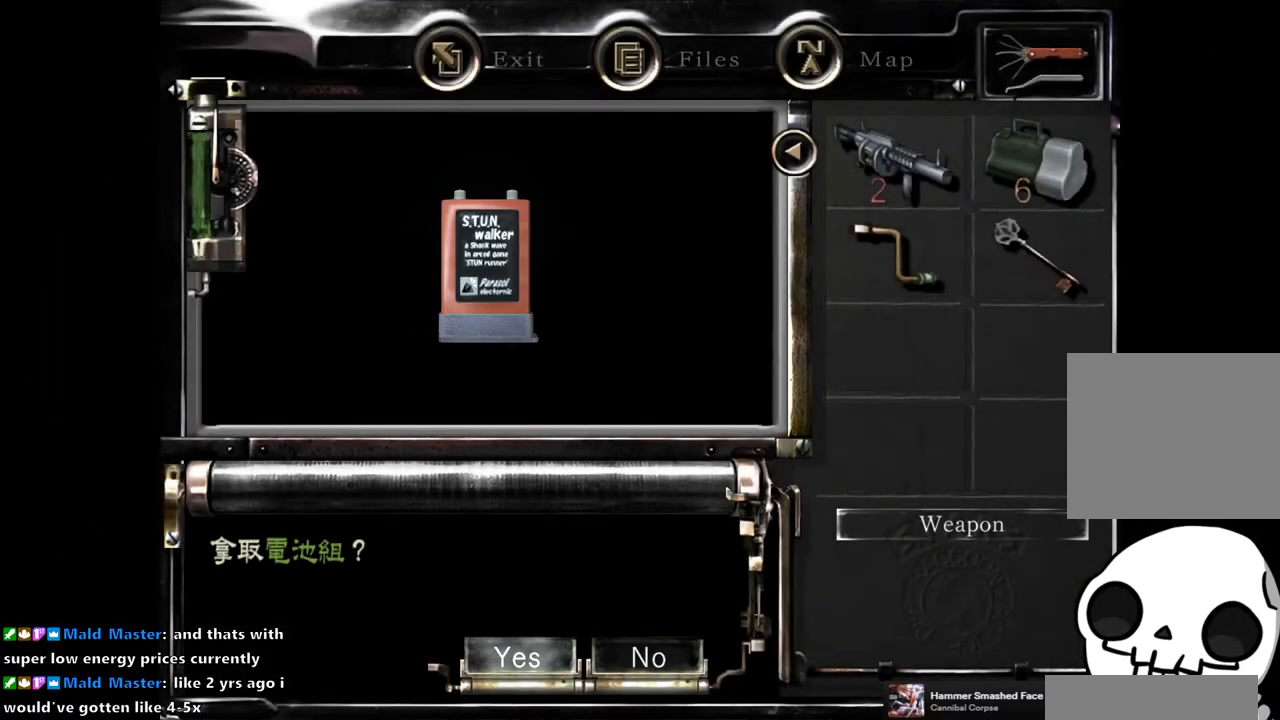
{"buttons": [], "left_stick": "center", "right_stick": "center", "events": [[17, "CROSS", "down"], [83, "CROSS", "up"], [167, "CROSS", "down"], [250, "CROSS", "up"]]}
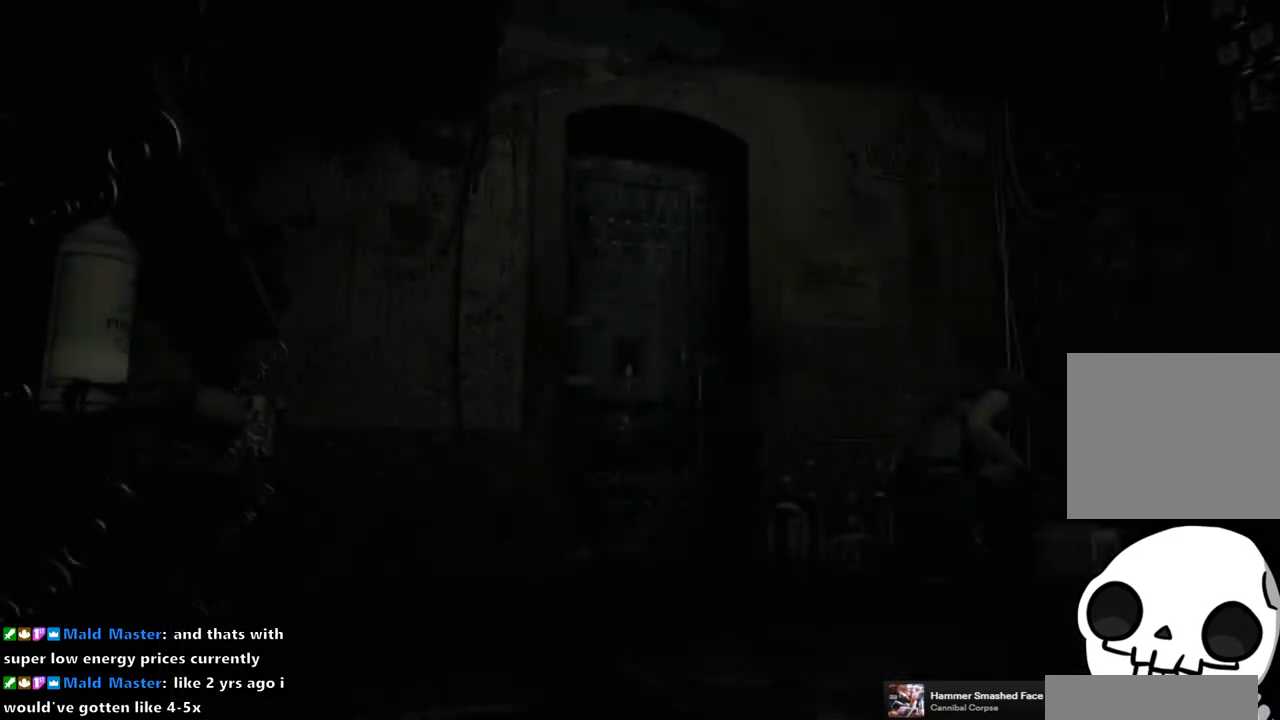
{"buttons": [], "left_stick": "center", "right_stick": "center", "events": []}
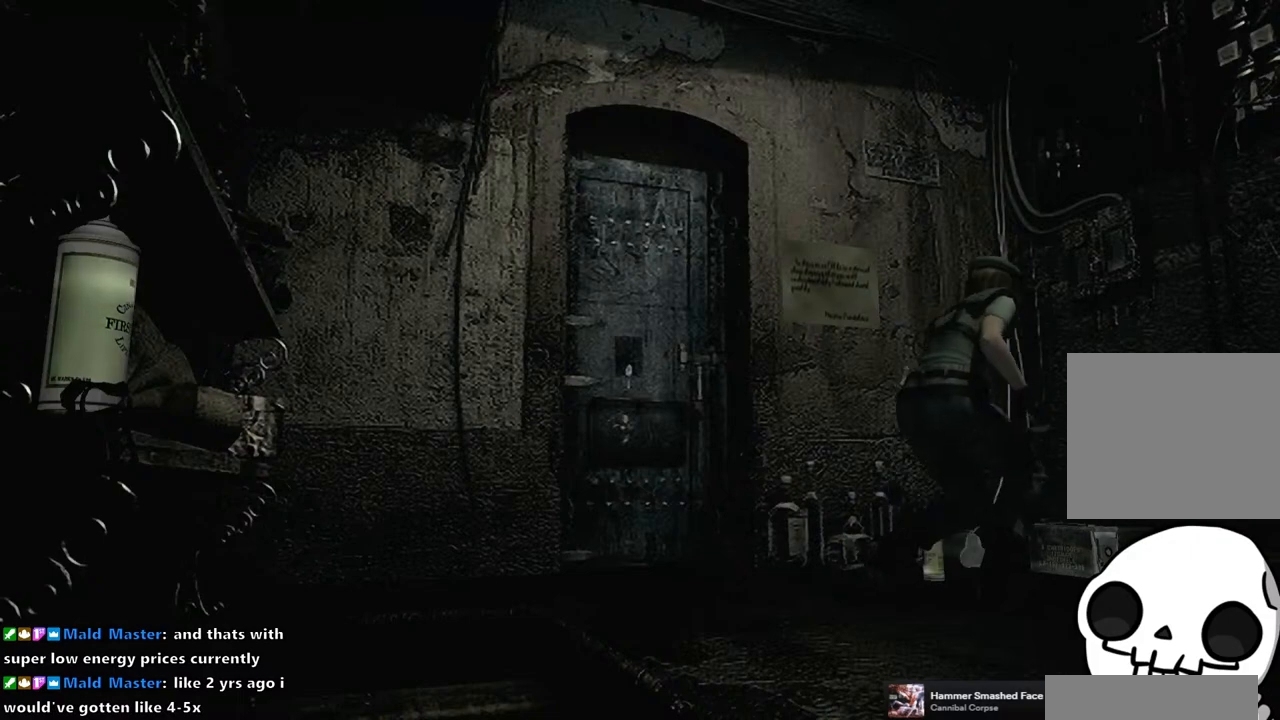
{"buttons": [], "left_stick": "up", "right_stick": "center", "events": [[300, "left_stick", "up"]]}
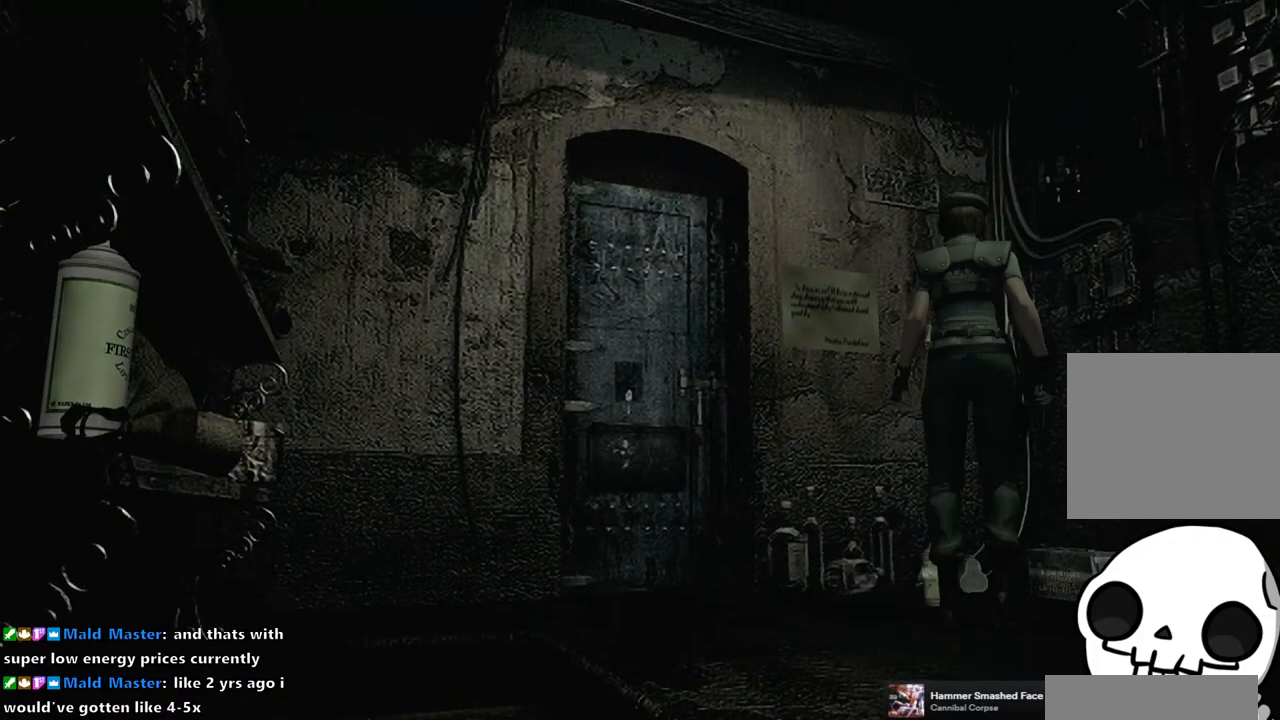
{"buttons": [], "left_stick": "center", "right_stick": "center", "events": [[383, "CROSS", "down"], [383, "left_stick", "center"], [500, "CROSS", "up"]]}
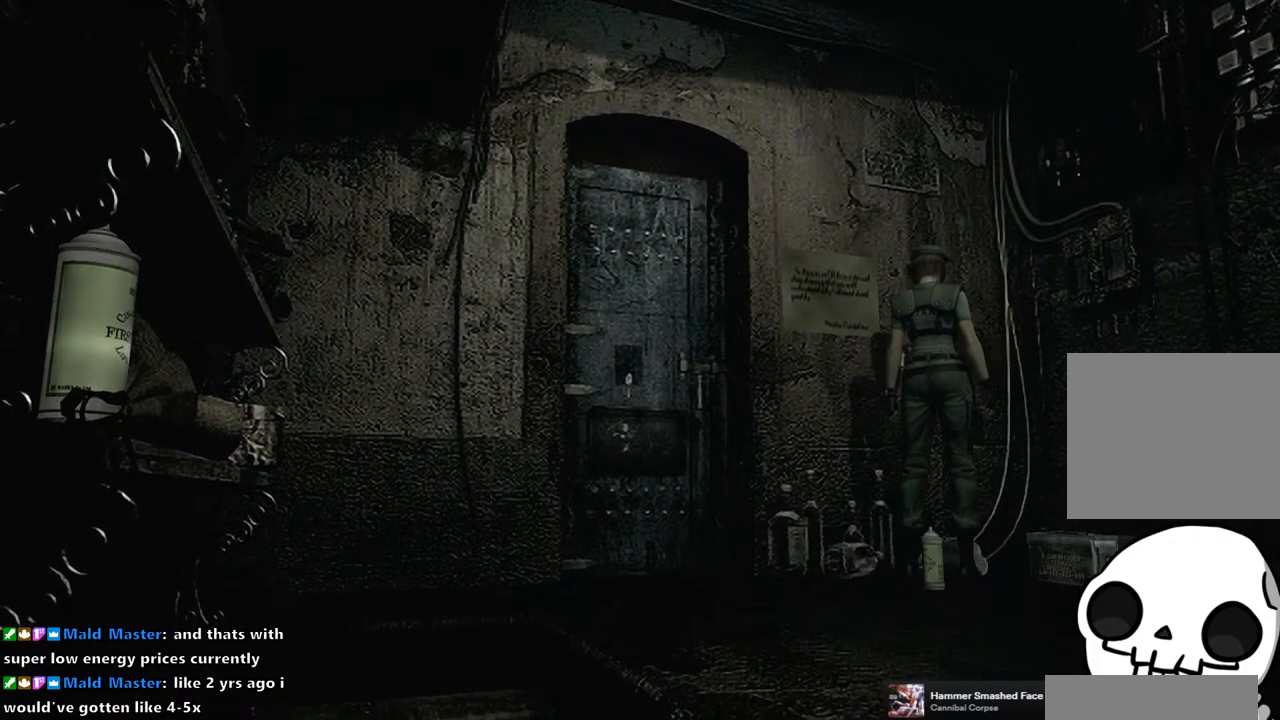
{"buttons": [], "left_stick": "center", "right_stick": "center", "events": [[83, "CROSS", "down"], [167, "CROSS", "up"], [250, "CROSS", "down"], [317, "CROSS", "up"], [417, "CROSS", "down"], [483, "CROSS", "up"]]}
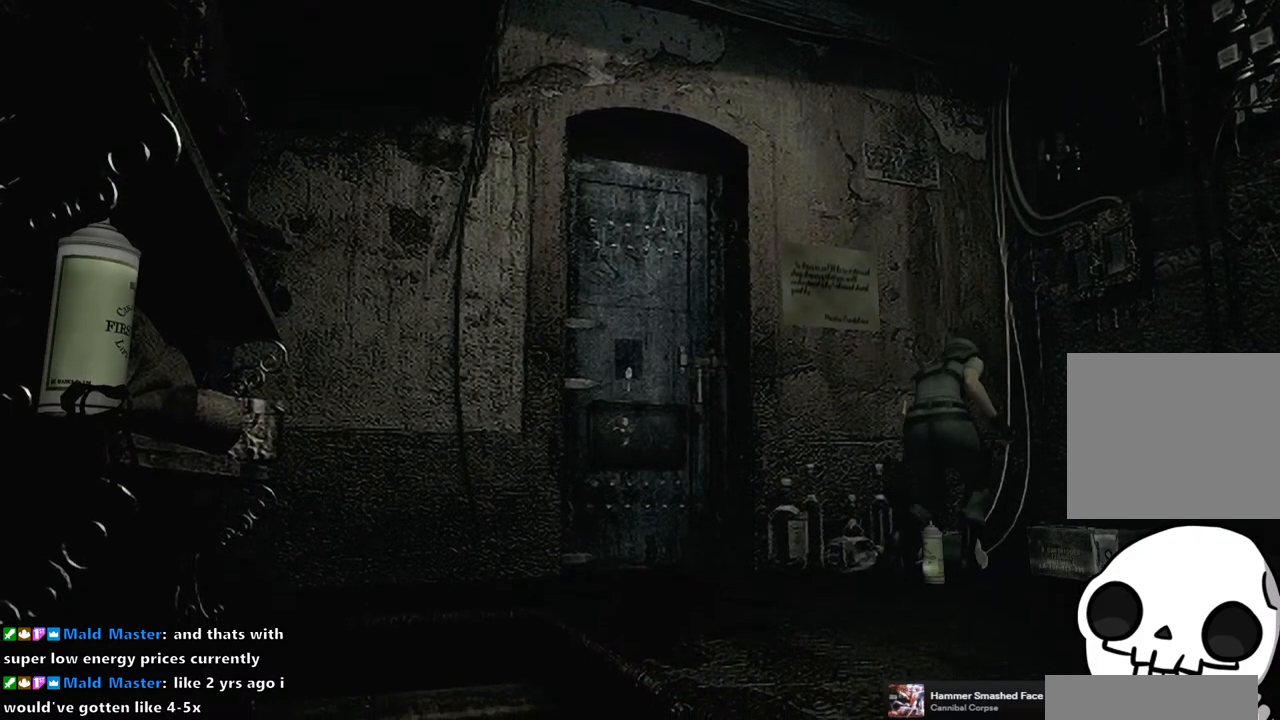
{"buttons": [], "left_stick": "center", "right_stick": "center", "events": [[67, "CROSS", "down"], [133, "CROSS", "up"], [350, "CROSS", "down"], [450, "CROSS", "up"]]}
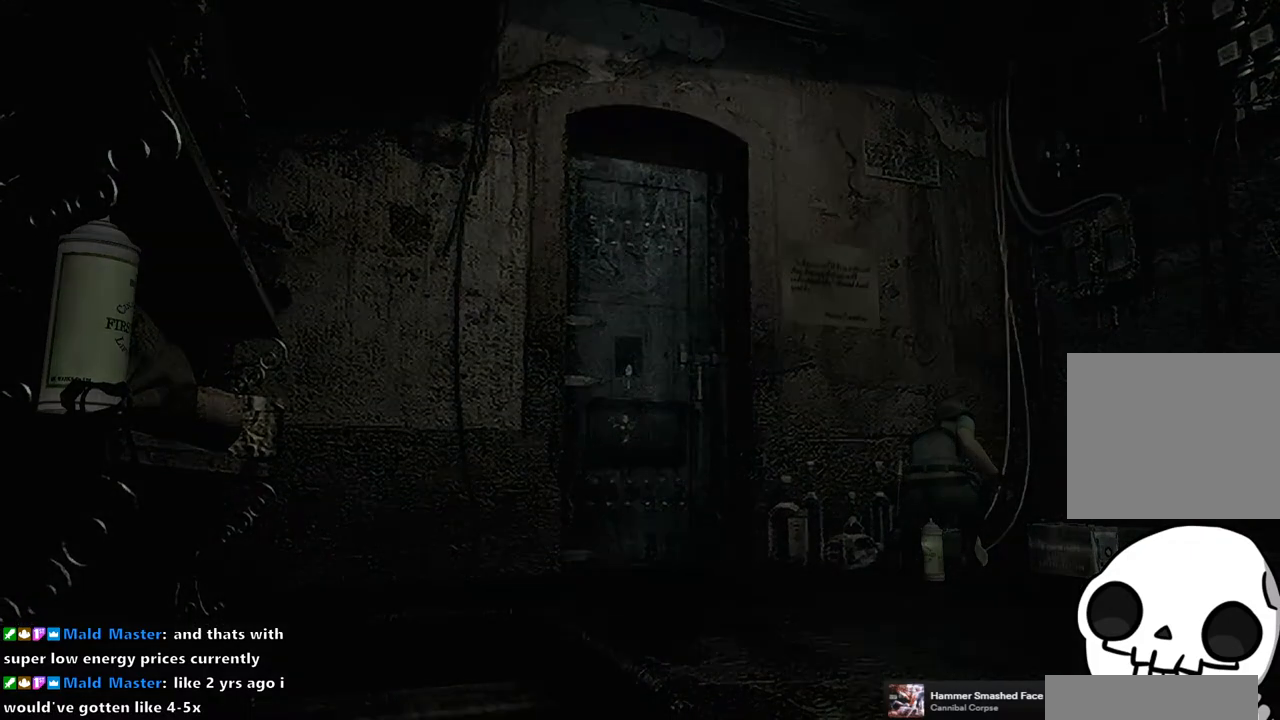
{"buttons": ["CROSS"], "left_stick": "center", "right_stick": "center", "events": [[33, "CROSS", "down"], [83, "CROSS", "up"], [183, "CROSS", "down"], [250, "CROSS", "up"], [467, "CROSS", "down"]]}
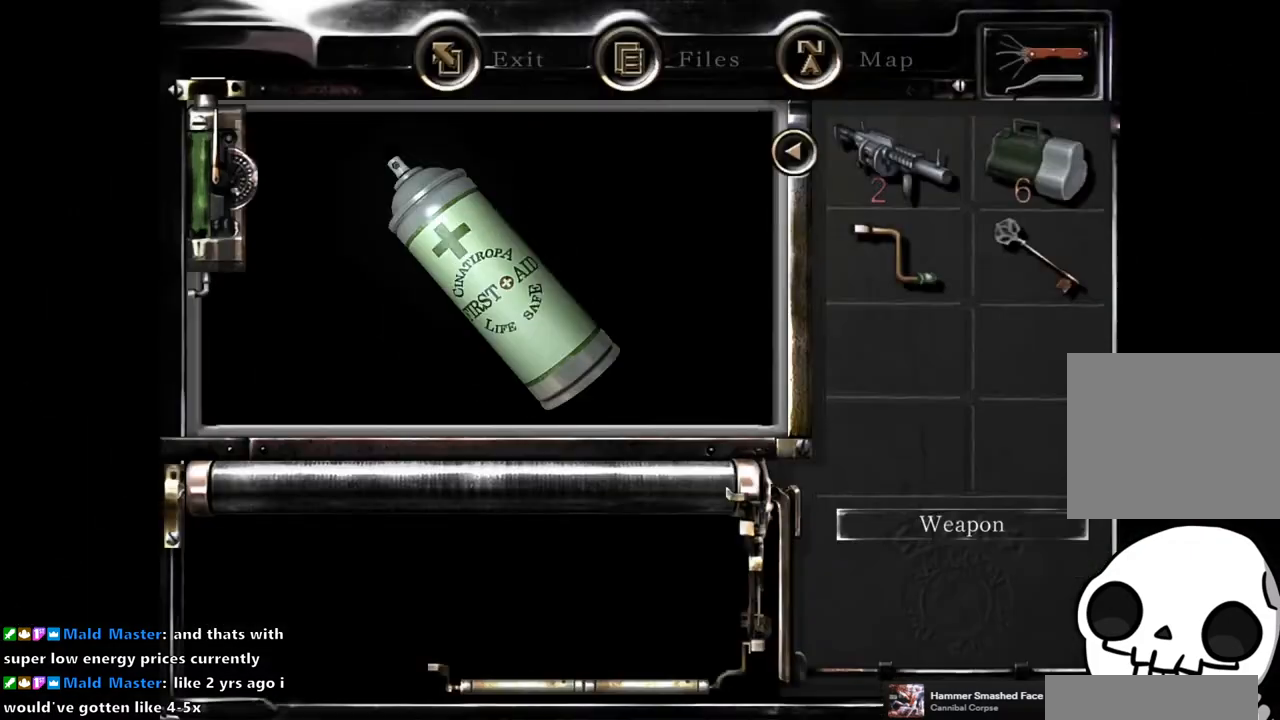
{"buttons": ["CROSS"], "left_stick": "center", "right_stick": "center", "events": [[50, "CROSS", "up"], [150, "CROSS", "down"], [200, "CROSS", "up"], [283, "CROSS", "down"], [367, "CROSS", "up"], [450, "CROSS", "down"]]}
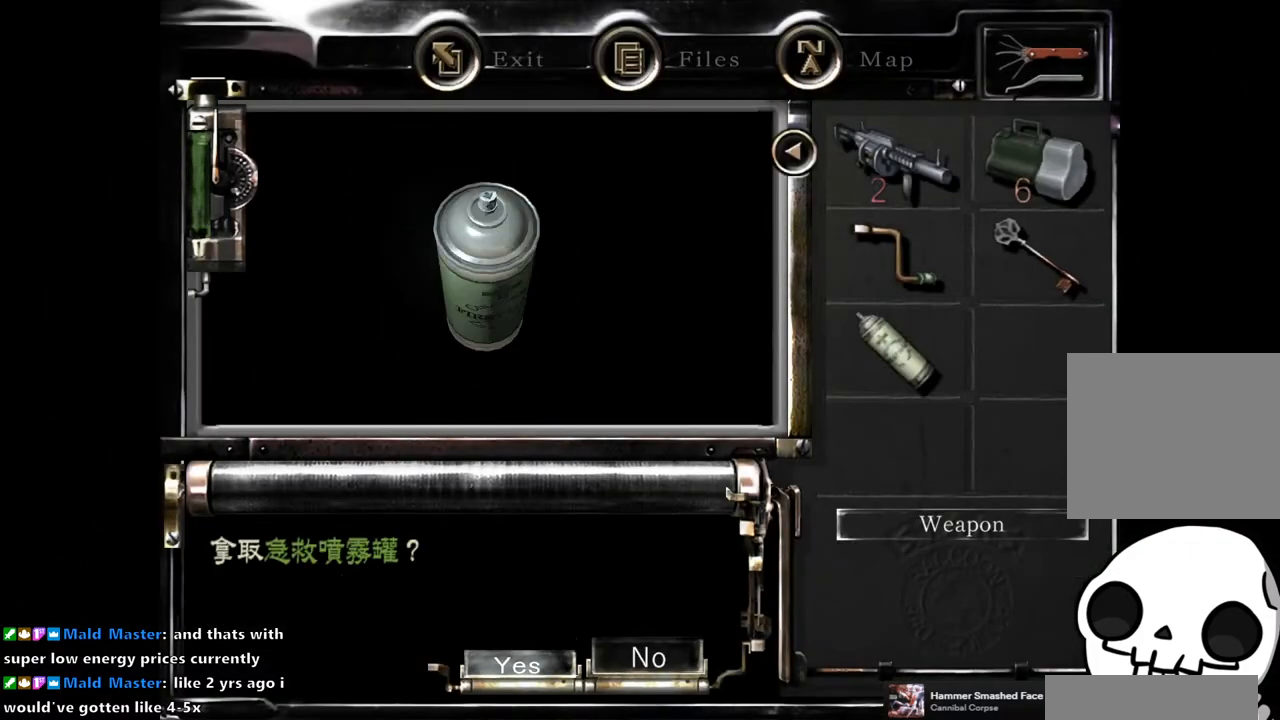
{"buttons": [], "left_stick": "center", "right_stick": "center", "events": [[17, "CROSS", "up"], [100, "CROSS", "down"], [167, "CROSS", "up"]]}
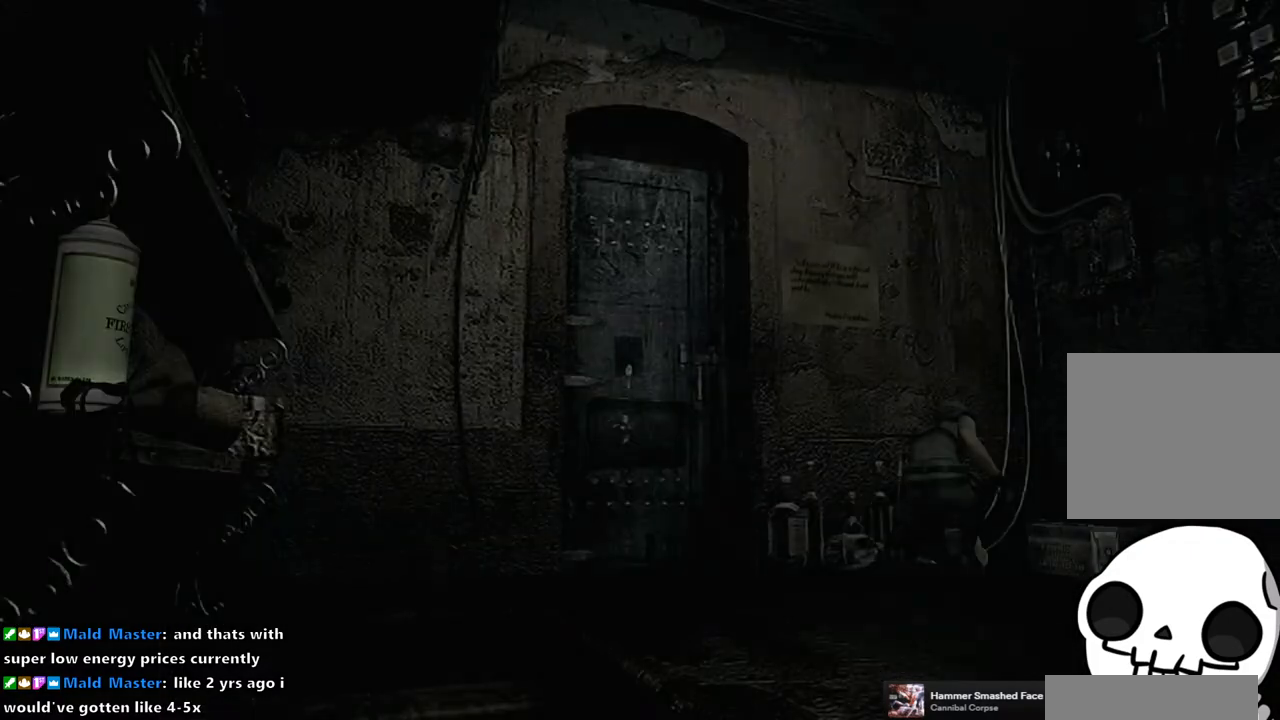
{"buttons": [], "left_stick": "center", "right_stick": "center", "events": []}
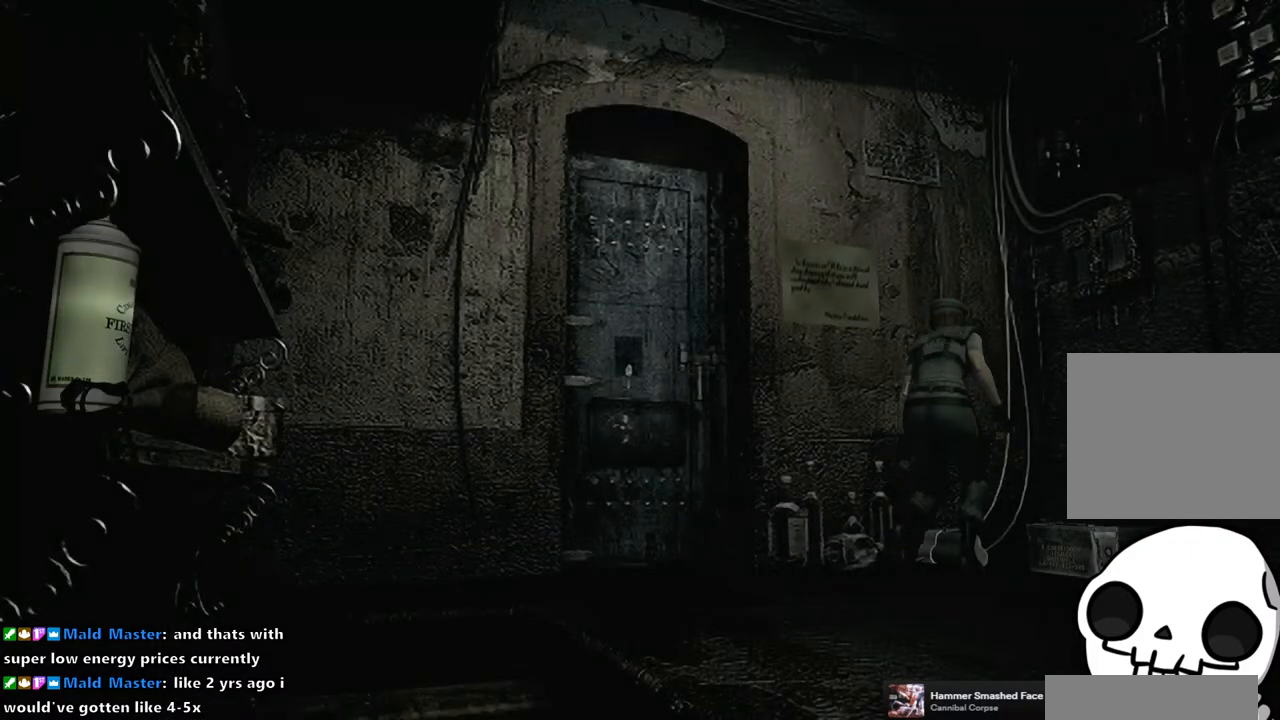
{"buttons": [], "left_stick": "center", "right_stick": "center", "events": [[267, "left_stick", "up"], [467, "left_stick", "center"]]}
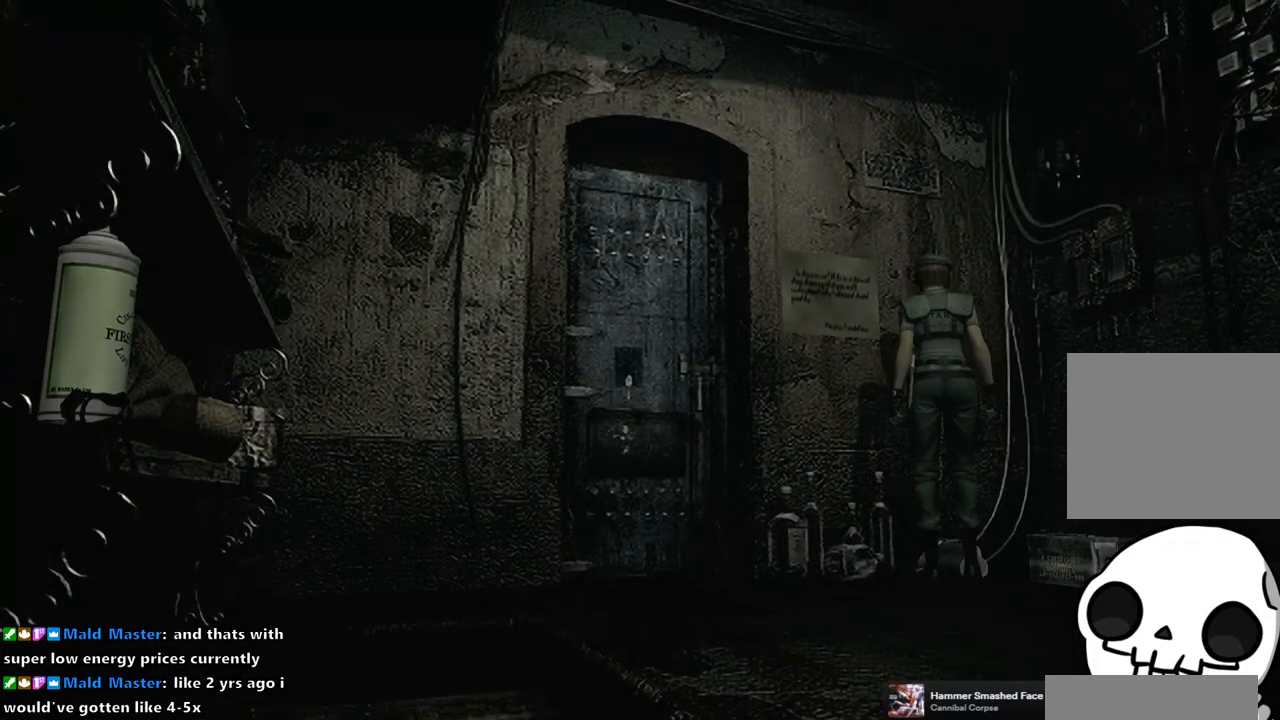
{"buttons": ["CROSS"], "left_stick": "center", "right_stick": "center", "events": [[100, "CROSS", "down"], [217, "CROSS", "up"], [217, "left_stick", "up"], [300, "CROSS", "down"], [350, "left_stick", "center"], [383, "CROSS", "up"], [467, "CROSS", "down"]]}
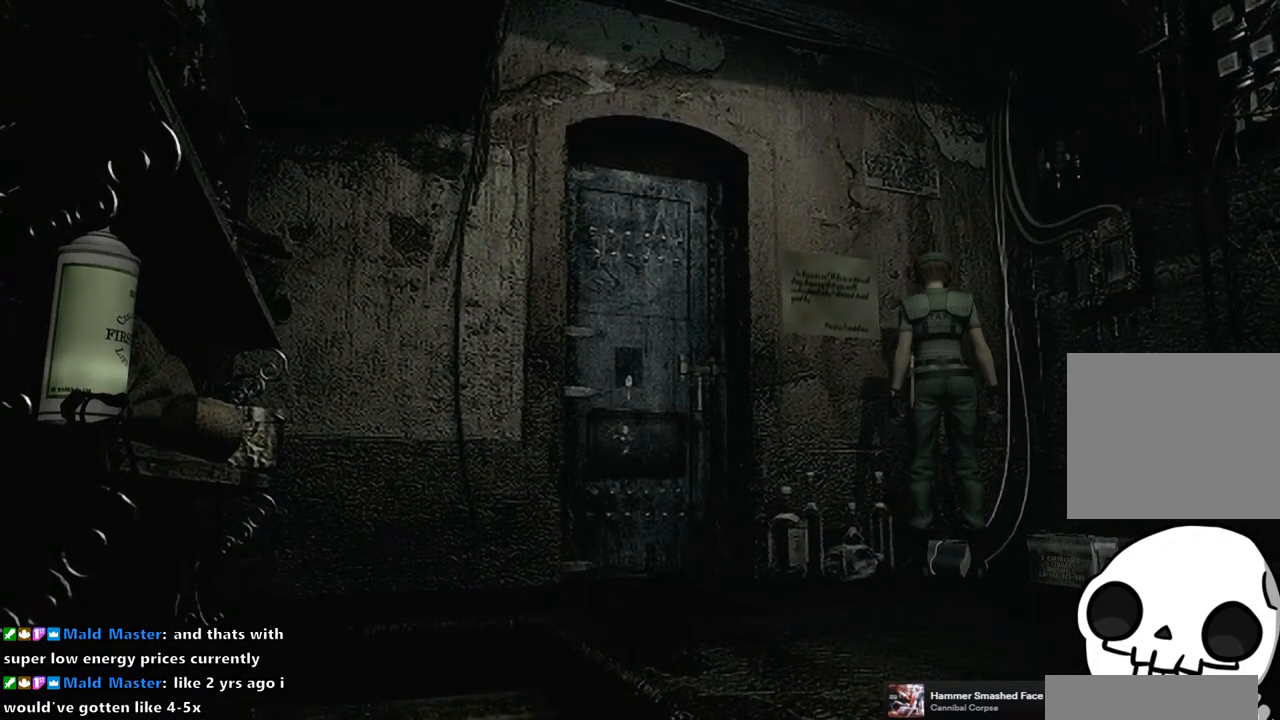
{"buttons": ["CROSS"], "left_stick": "center", "right_stick": "center", "events": [[33, "CROSS", "up"], [117, "CROSS", "down"], [183, "left_stick", "up-right"], [200, "CROSS", "up"], [283, "CROSS", "down"], [300, "left_stick", "center"], [367, "CROSS", "up"], [450, "CROSS", "down"]]}
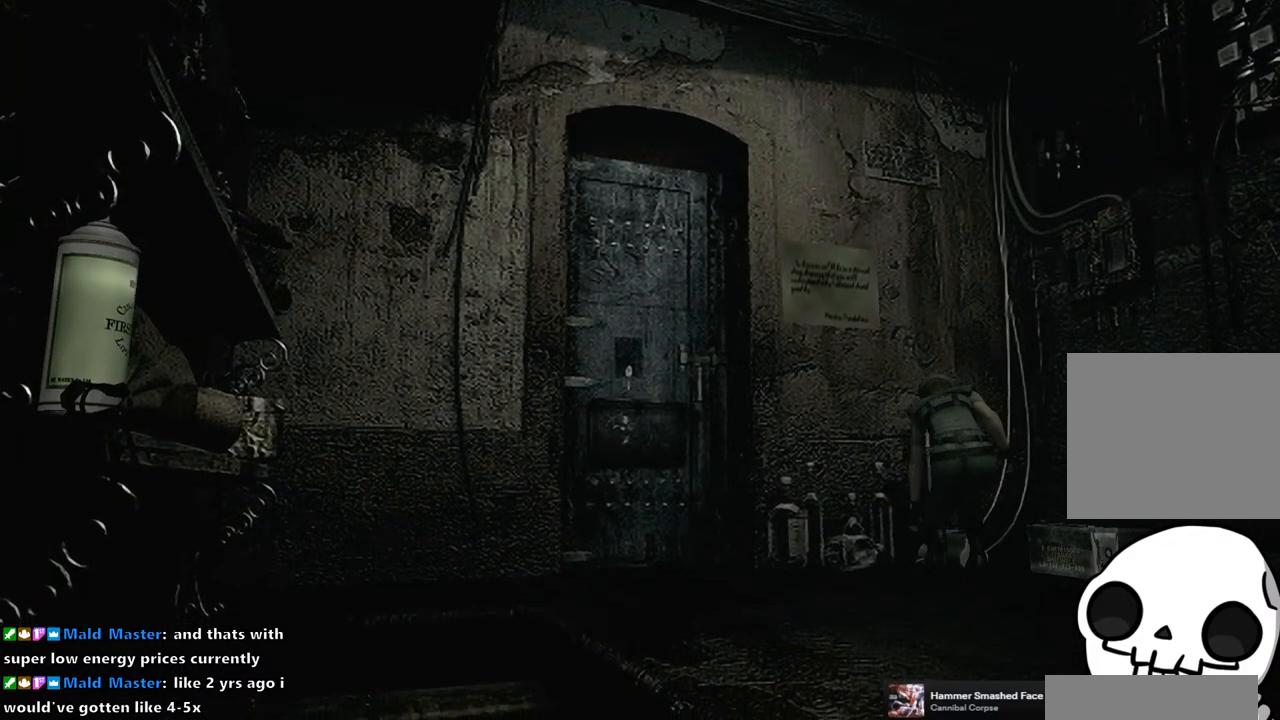
{"buttons": ["CROSS"], "left_stick": "center", "right_stick": "center", "events": [[33, "CROSS", "up"], [100, "CROSS", "down"], [200, "CROSS", "up"], [283, "CROSS", "down"], [350, "CROSS", "up"], [433, "CROSS", "down"]]}
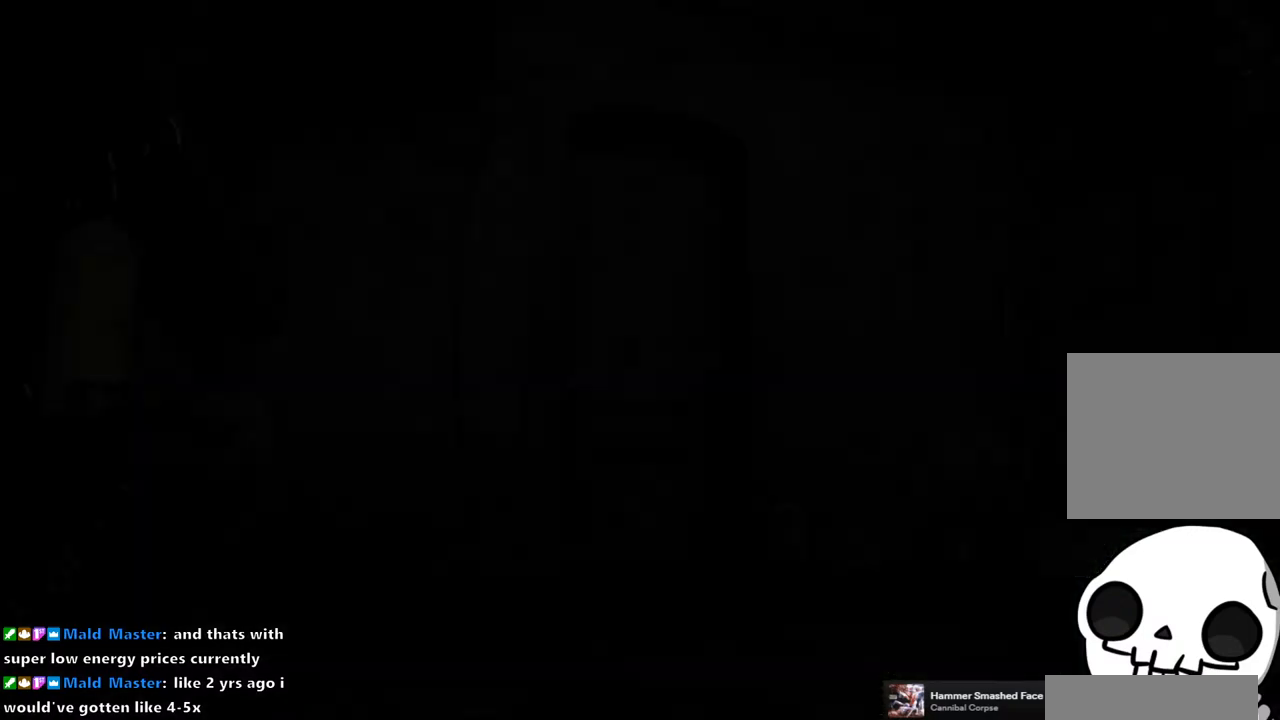
{"buttons": [], "left_stick": "center", "right_stick": "center", "events": [[17, "CROSS", "up"], [100, "CROSS", "down"], [167, "CROSS", "up"], [400, "CROSS", "down"], [467, "CROSS", "up"]]}
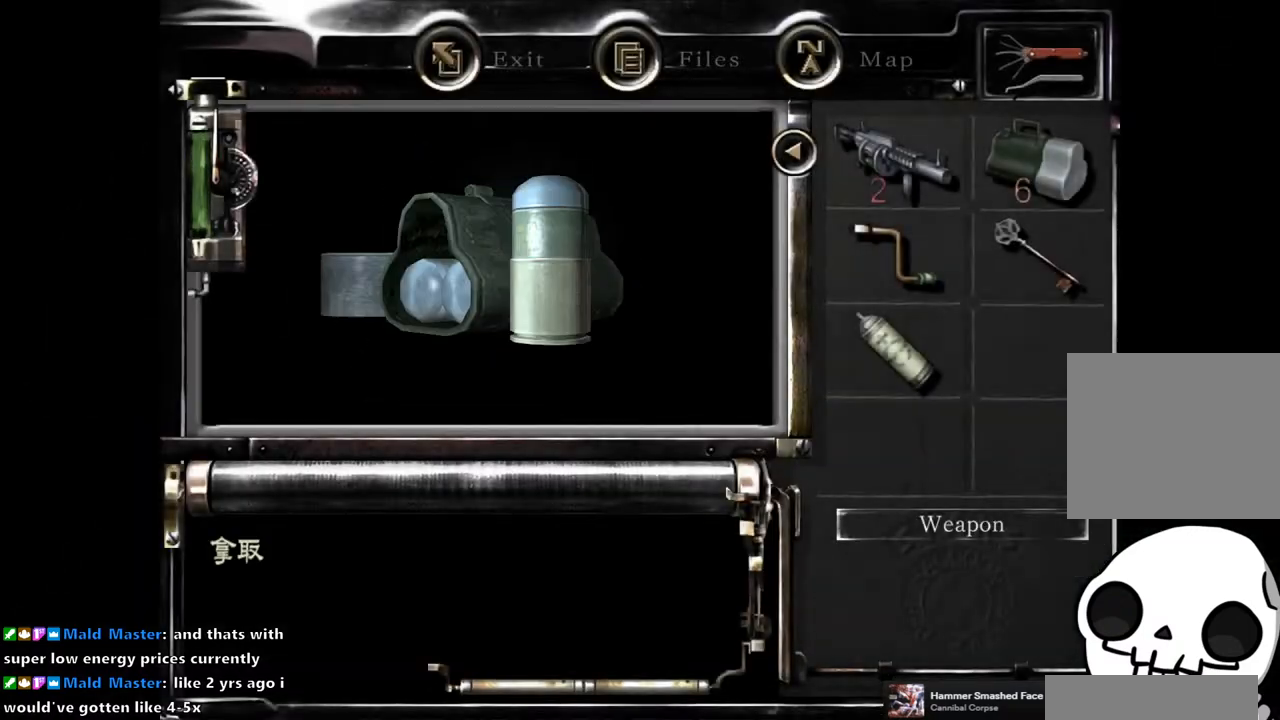
{"buttons": [], "left_stick": "center", "right_stick": "center", "events": [[67, "CROSS", "down"], [133, "CROSS", "up"], [217, "CROSS", "down"], [283, "CROSS", "up"], [367, "CROSS", "down"], [433, "CROSS", "up"]]}
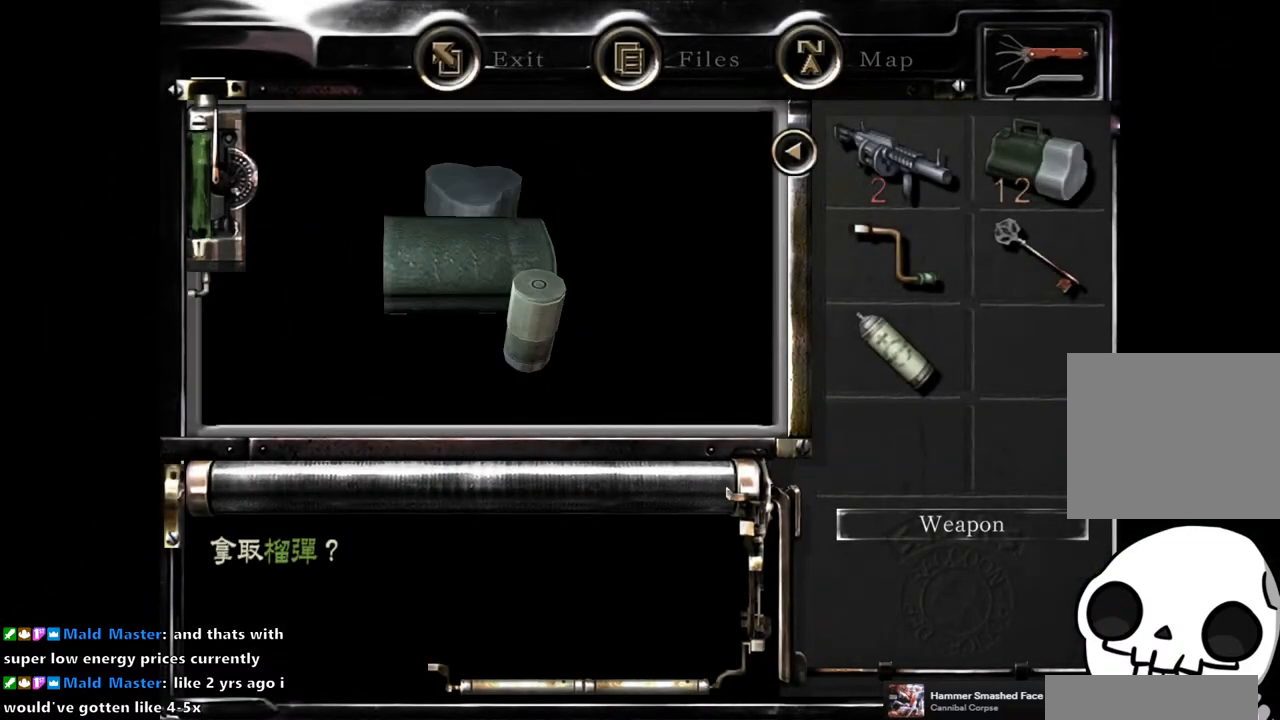
{"buttons": [], "left_stick": "center", "right_stick": "center", "events": []}
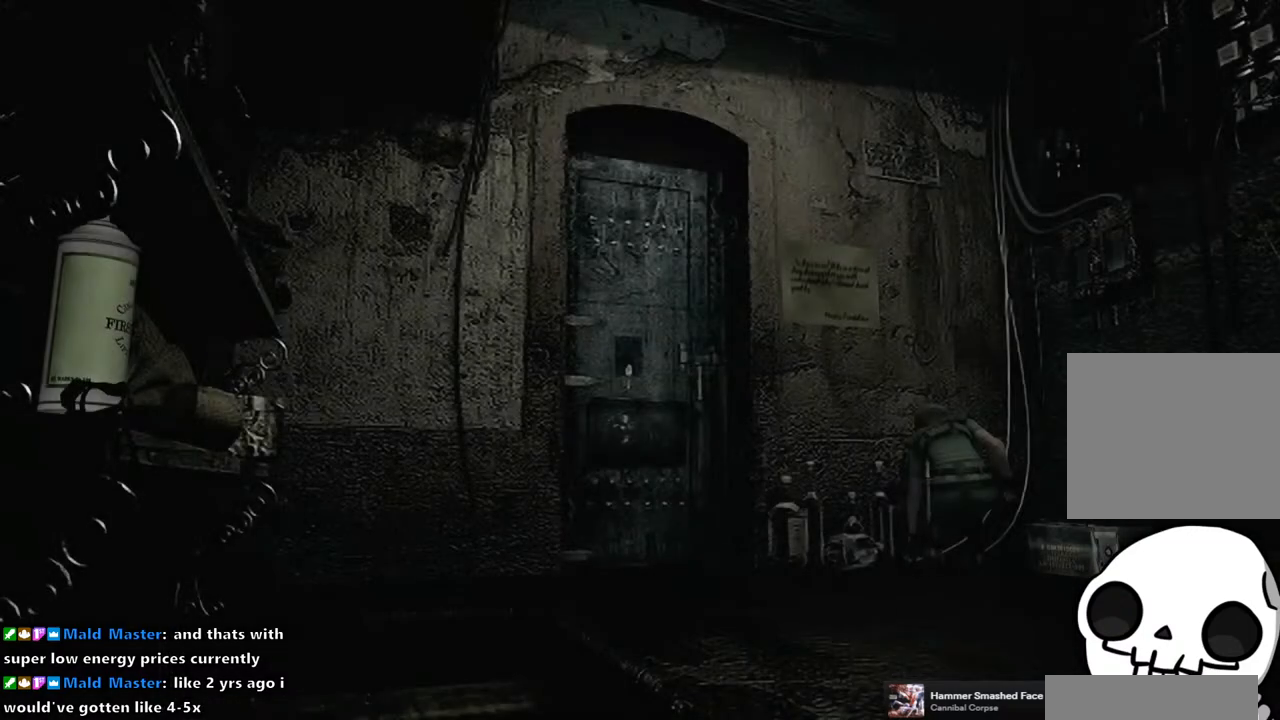
{"buttons": [], "left_stick": "center", "right_stick": "center", "events": [[200, "left_stick", "down-left"], [433, "left_stick", "center"]]}